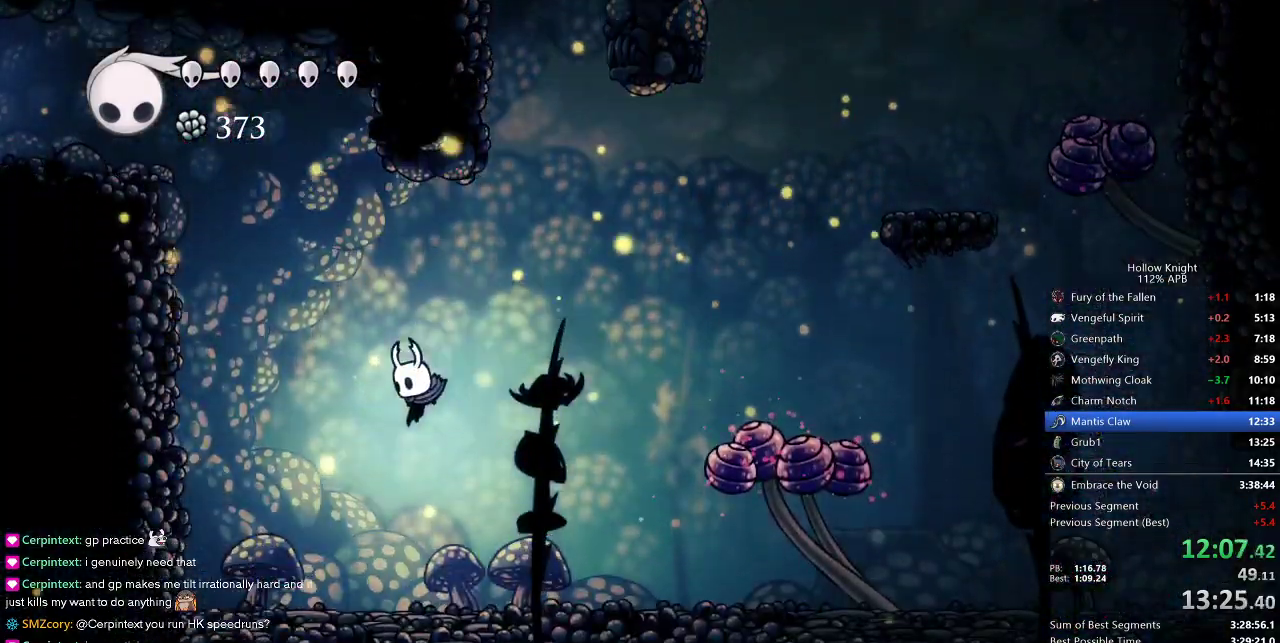
Gameplay with keyboard; each line is a JSON object with the keys held at the frame after it. "events" lists presses ("down") and releases ("up") of "cdash", "dash", "dnail", "down", "heal", "inv", "jump", "left", "nail", "right", "spell" and "up" between this image and that frame as [ms after this image, input, new state], when the widget could be followed in between. No other keys are recorded. Mouse input is not recorded. Key names are as the overlay labels them; some are game actions (e.g. jump) rather than physical keys.
{"keys": [], "events": [[333, "left", "up"]]}
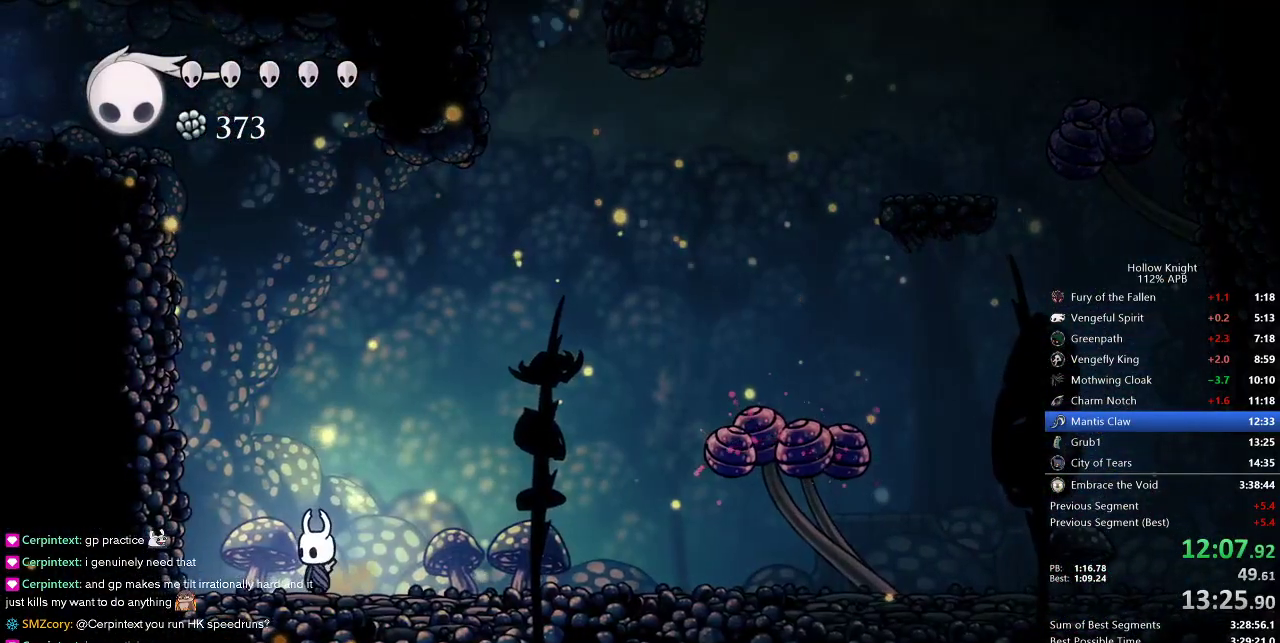
{"keys": ["dash", "right"], "events": [[483, "dash", "down"], [483, "right", "down"]]}
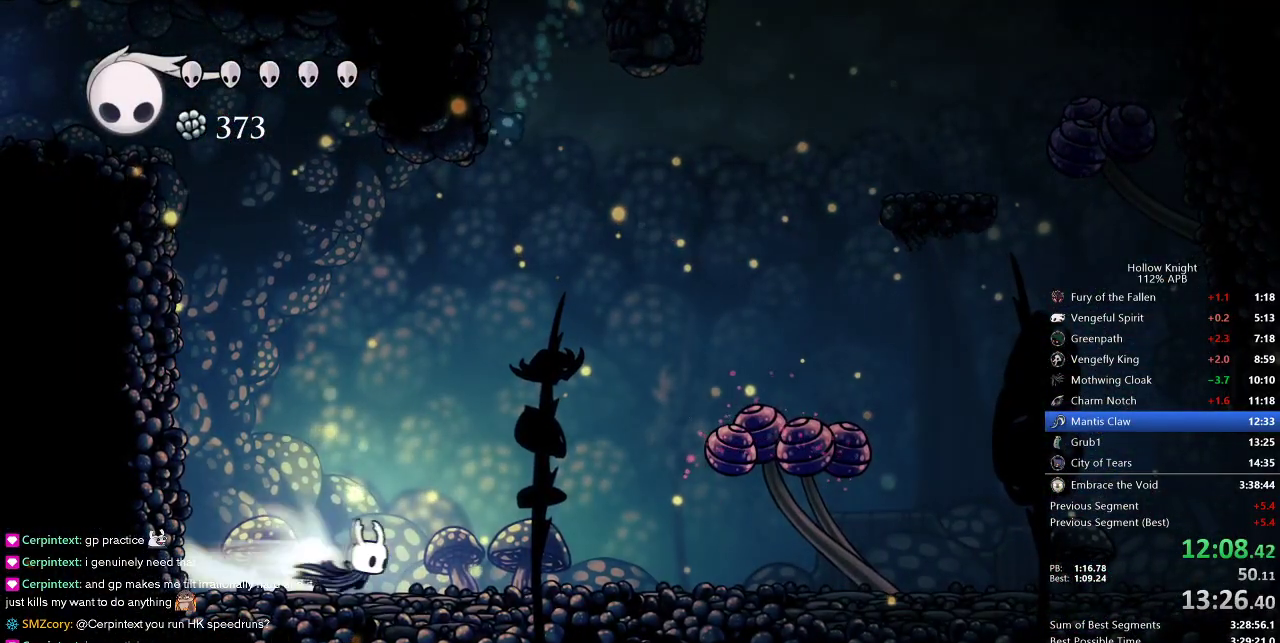
{"keys": ["down", "jump", "right"], "events": [[83, "dash", "up"], [217, "down", "down"], [217, "jump", "down"]]}
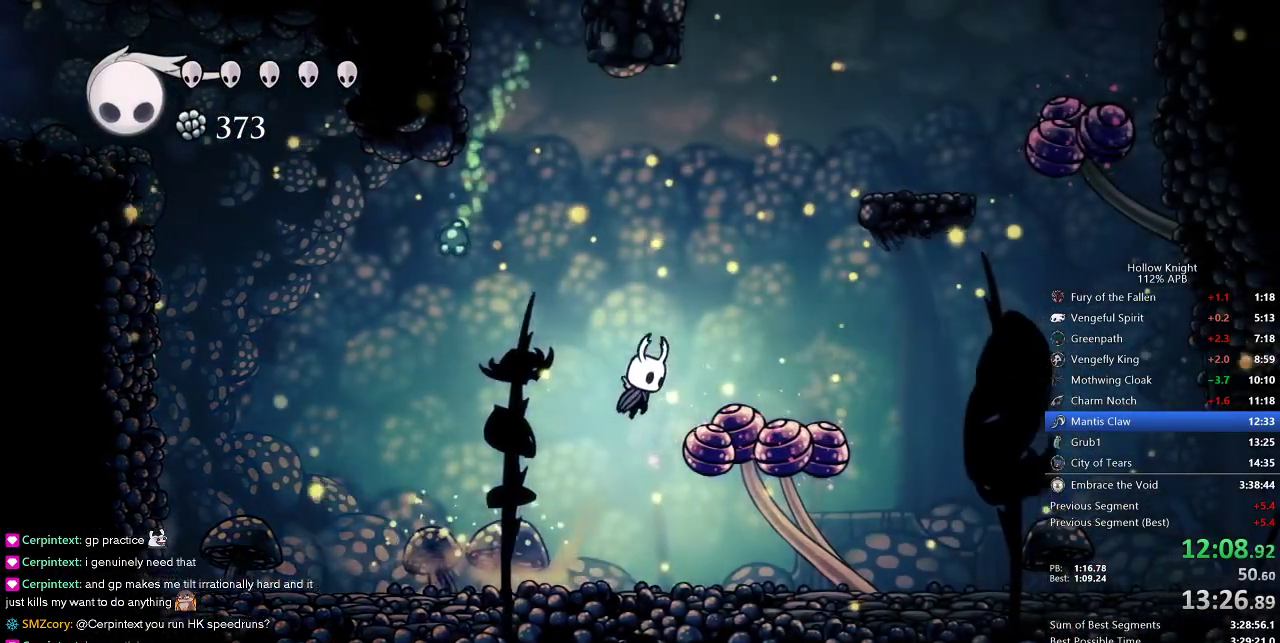
{"keys": ["down", "left"], "events": [[83, "nail", "down"], [133, "jump", "up"], [133, "left", "down"], [183, "right", "up"], [233, "dash", "down"], [300, "nail", "up"], [333, "dash", "up"]]}
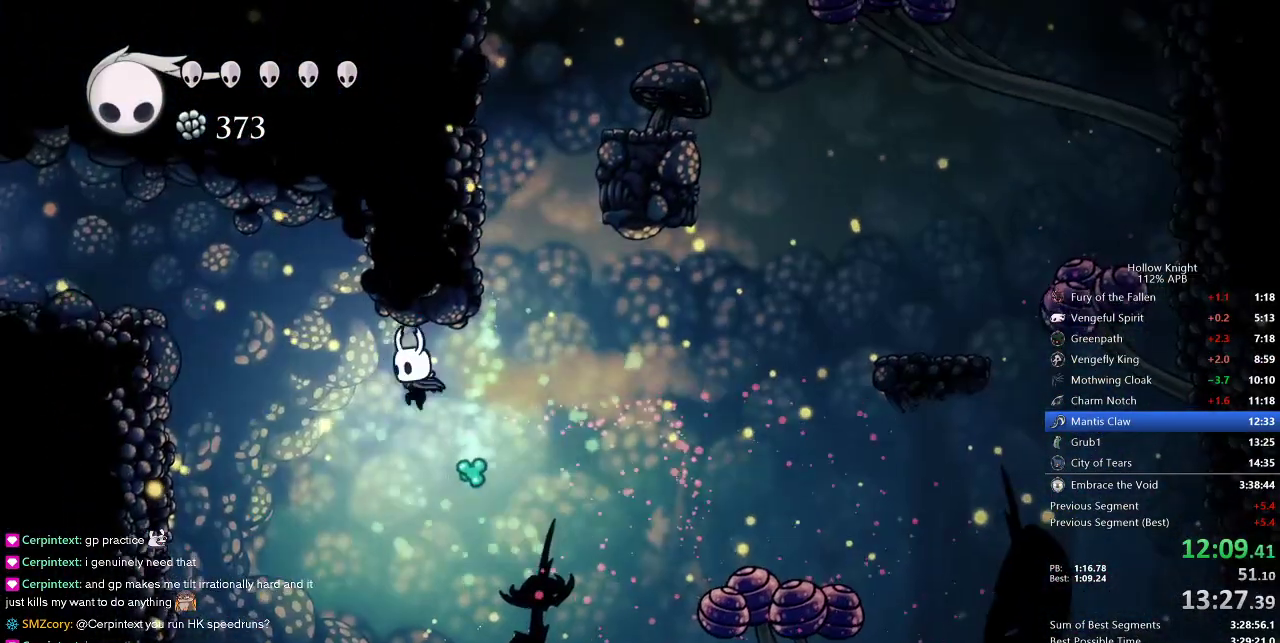
{"keys": ["dash", "left", "nail"], "events": [[17, "nail", "down"], [433, "dash", "down"], [433, "down", "up"]]}
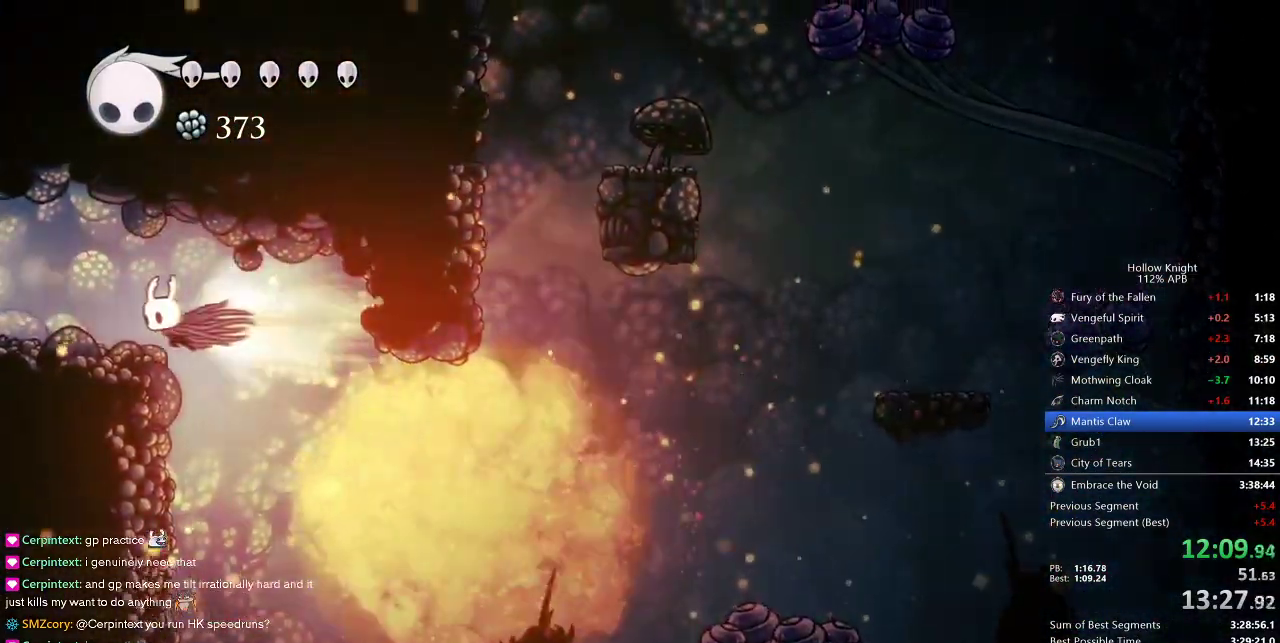
{"keys": ["left"], "events": [[167, "dash", "up"], [217, "nail", "up"]]}
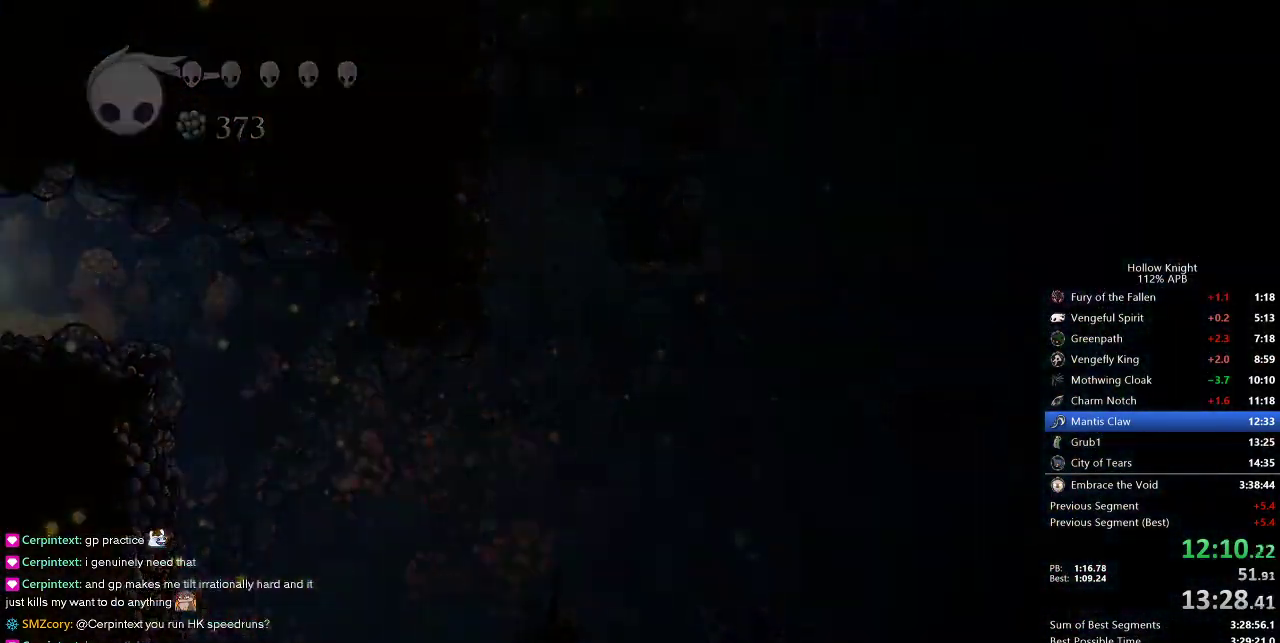
{"keys": ["left"], "events": []}
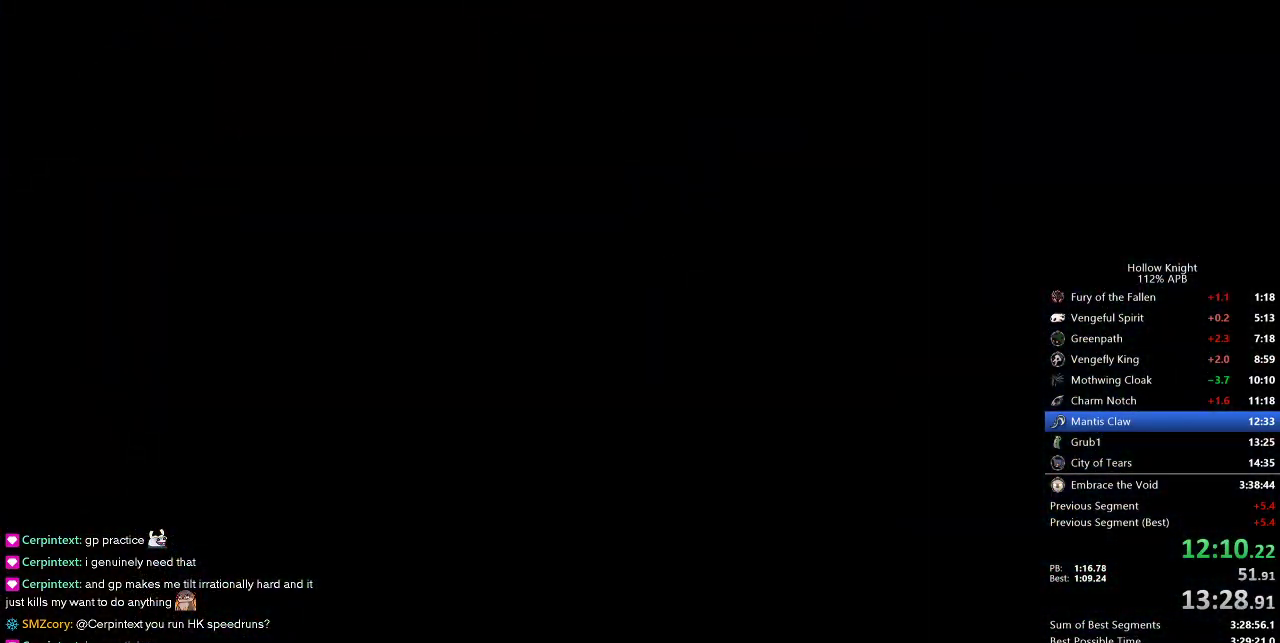
{"keys": ["left"], "events": []}
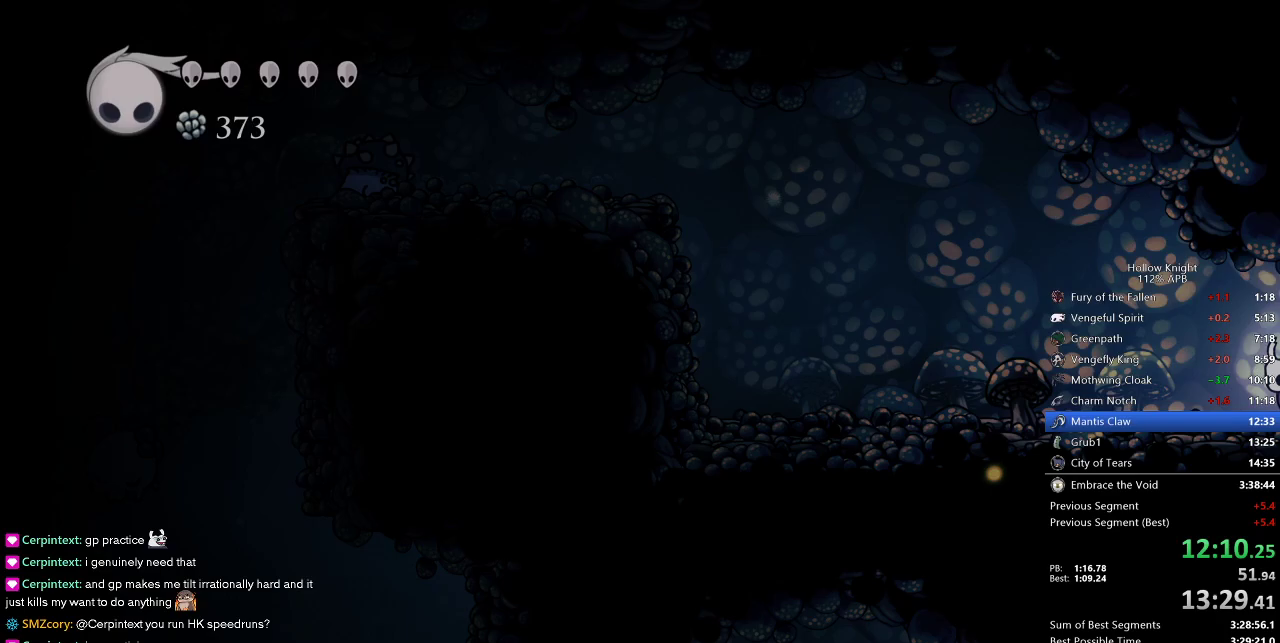
{"keys": ["dash", "left"], "events": [[350, "dash", "down"]]}
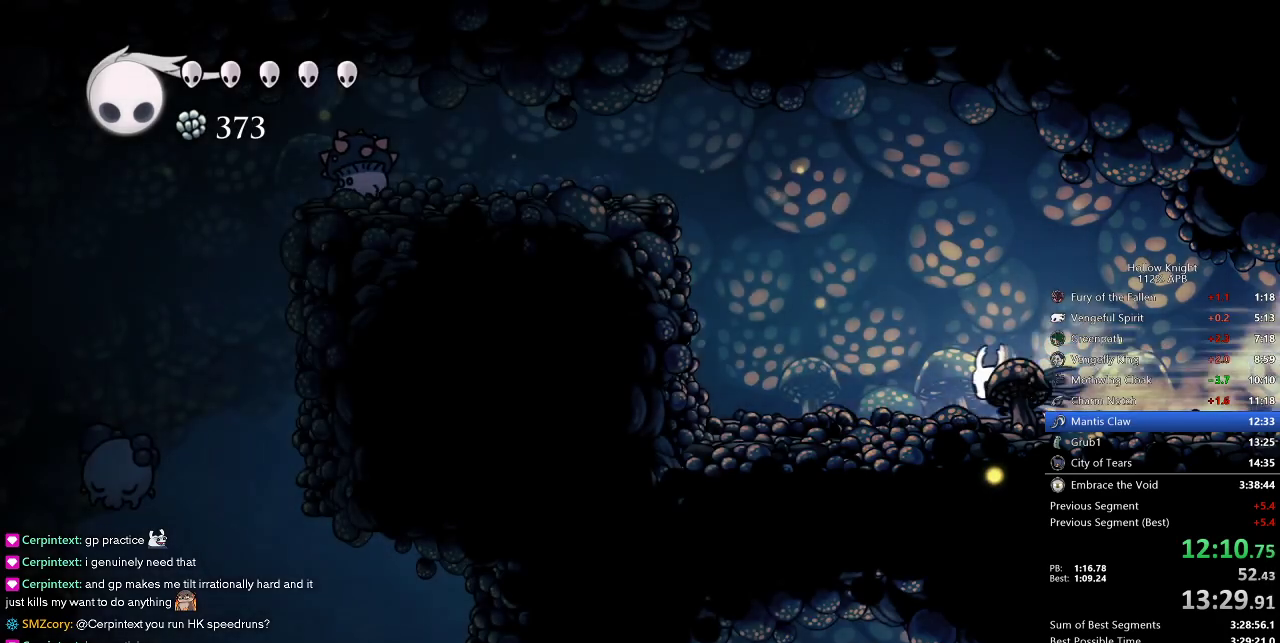
{"keys": ["jump", "left"], "events": [[33, "dash", "up"], [283, "jump", "down"]]}
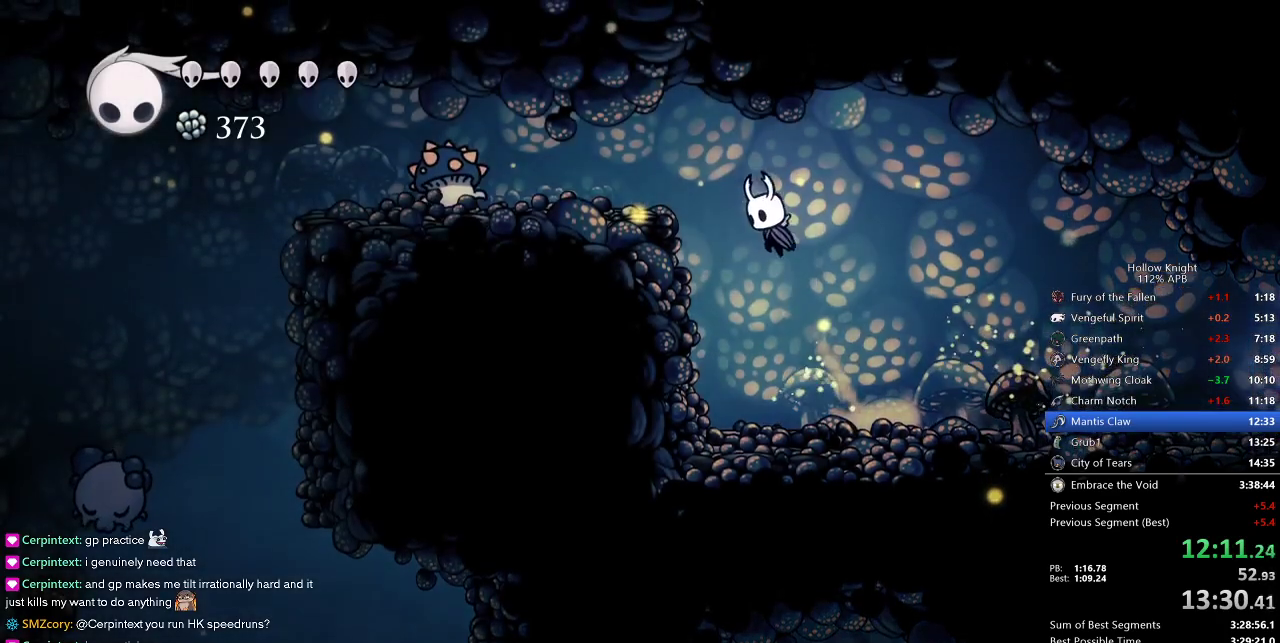
{"keys": ["down", "jump", "left", "nail"], "events": [[200, "jump", "up"], [433, "down", "down"], [433, "jump", "down"], [433, "nail", "down"]]}
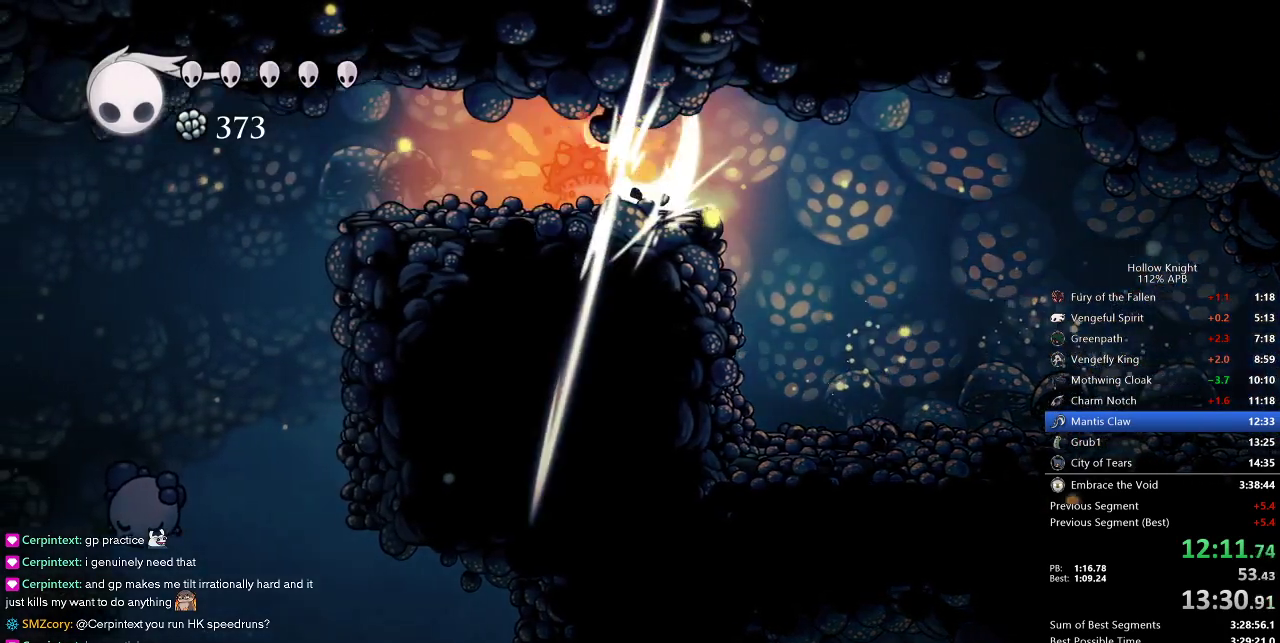
{"keys": [], "events": [[33, "dash", "down"], [33, "down", "up"], [33, "jump", "up"], [33, "nail", "up"], [83, "dash", "up"], [317, "left", "up"]]}
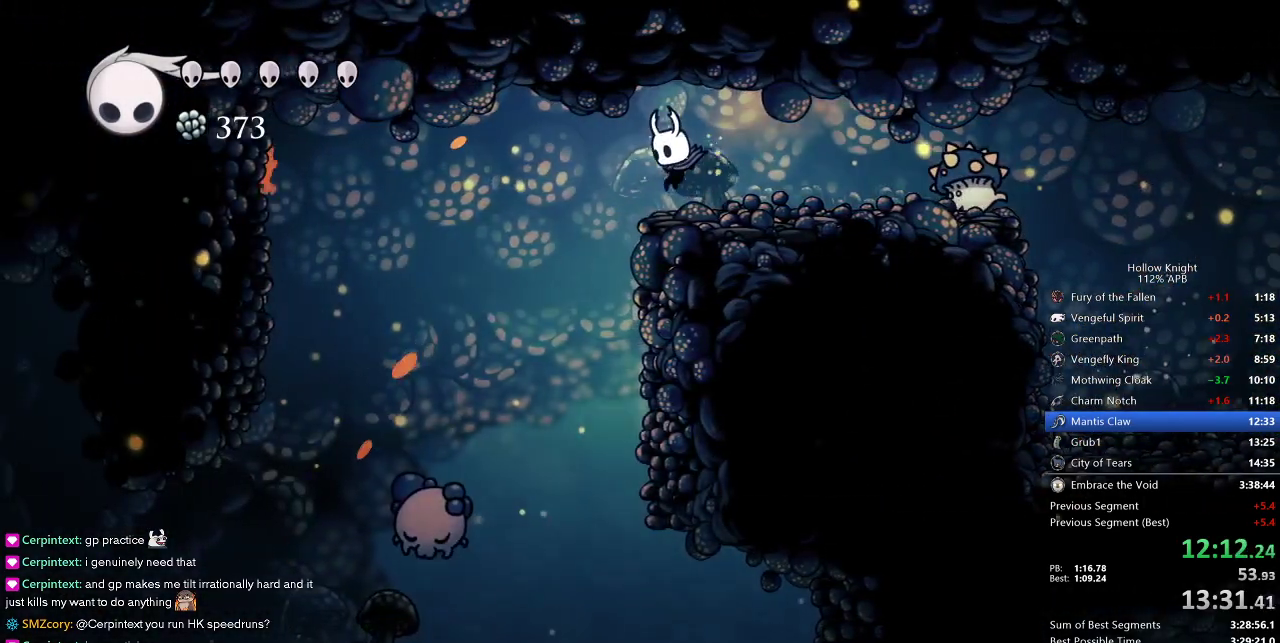
{"keys": [], "events": [[50, "left", "down"], [183, "inv", "down"], [233, "inv", "up"], [233, "left", "up"]]}
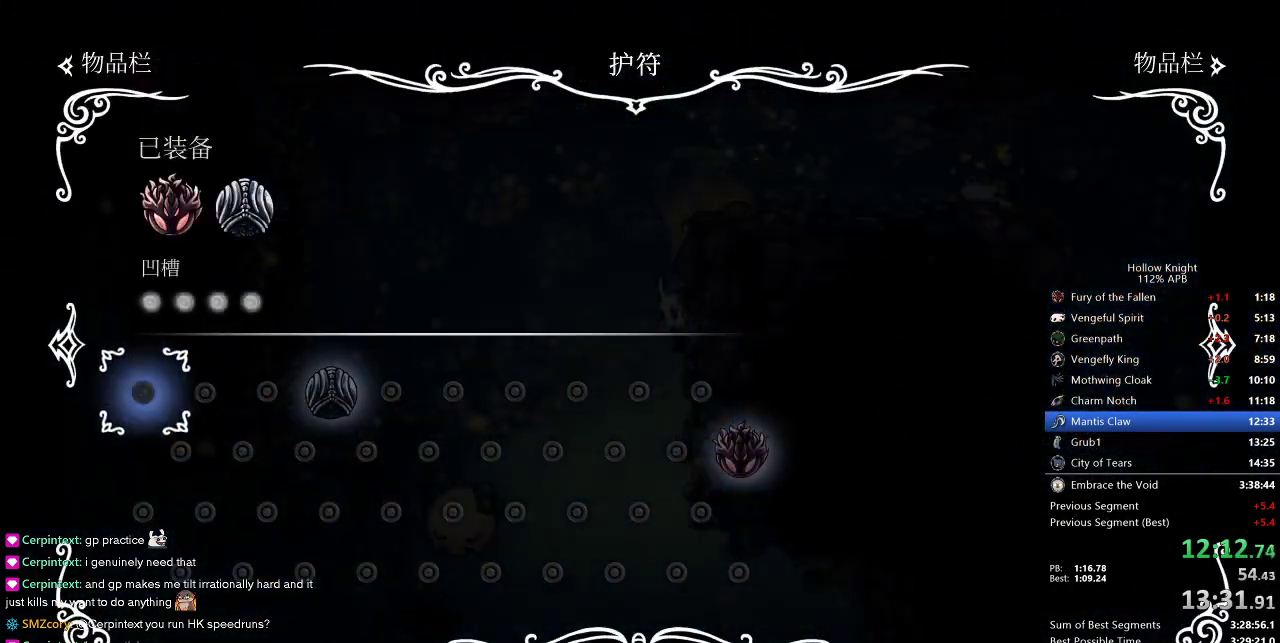
{"keys": [], "events": []}
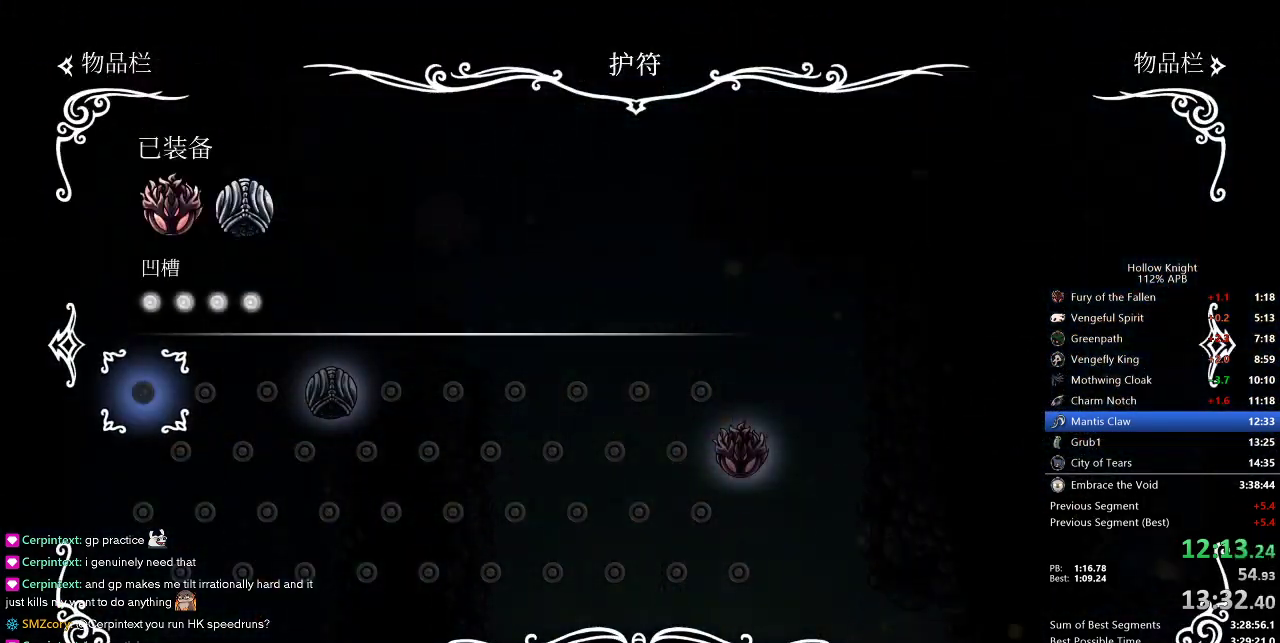
{"keys": ["left"], "events": [[117, "inv", "down"], [217, "left", "down"], [267, "inv", "up"], [367, "dash", "down"], [467, "dash", "up"]]}
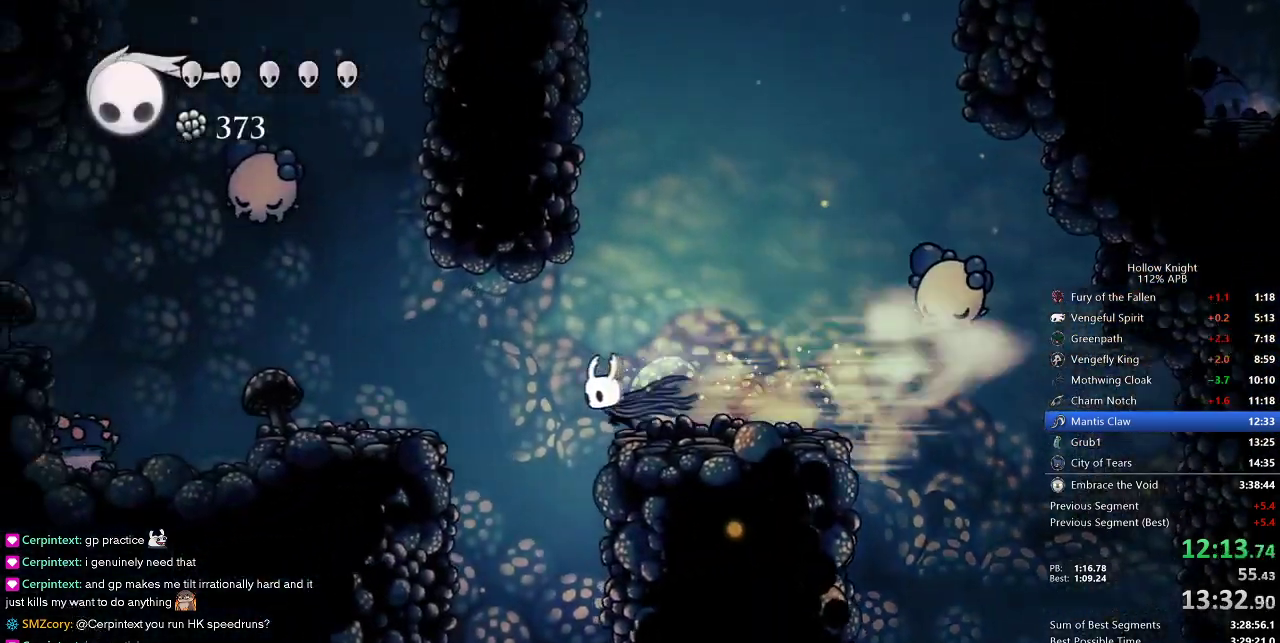
{"keys": [], "events": [[100, "left", "up"]]}
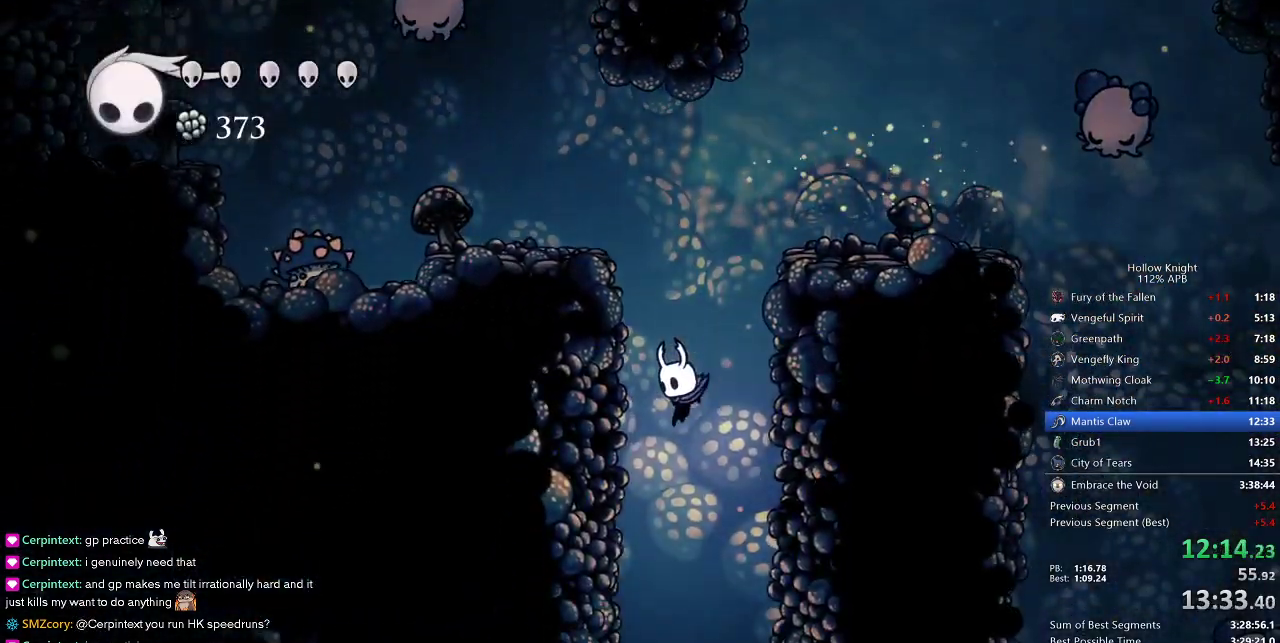
{"keys": ["left"], "events": [[333, "left", "down"]]}
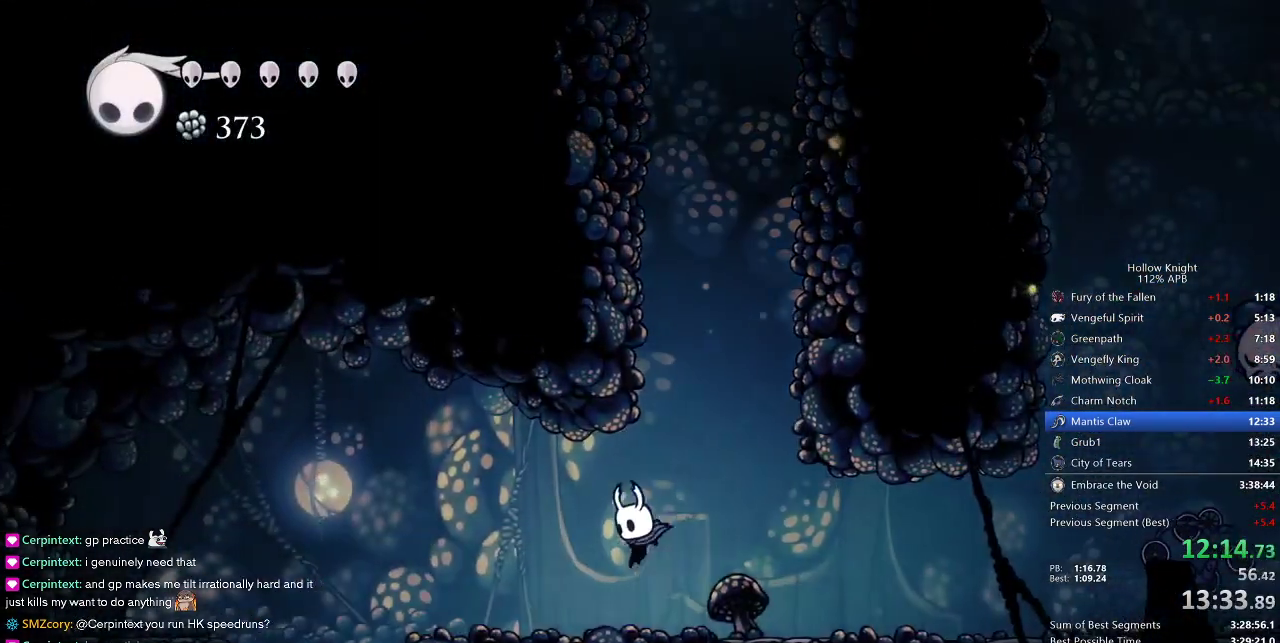
{"keys": [], "events": [[67, "dash", "down"], [133, "dash", "up"], [500, "left", "up"]]}
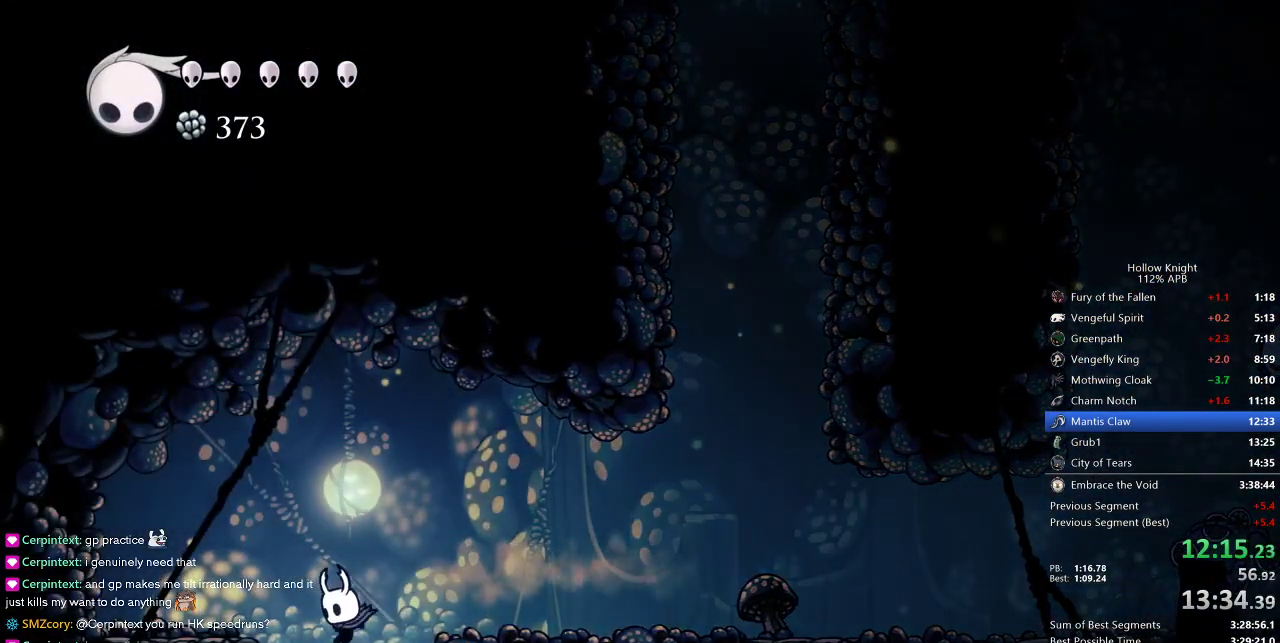
{"keys": ["left"], "events": [[317, "left", "down"]]}
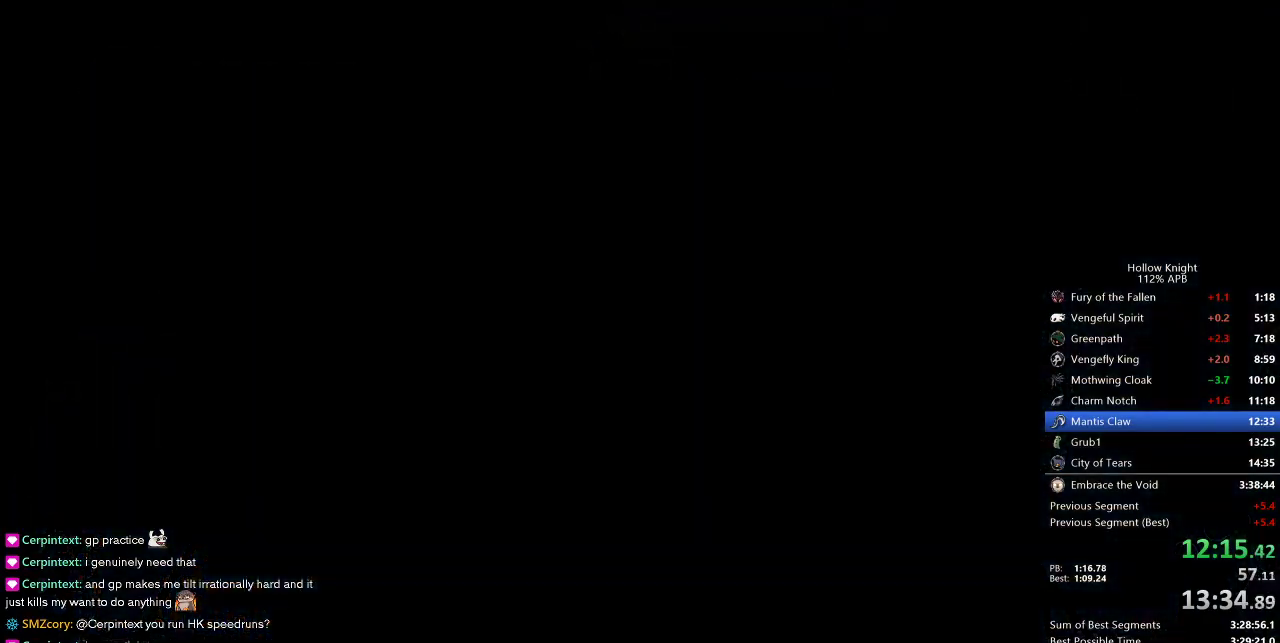
{"keys": ["left"], "events": []}
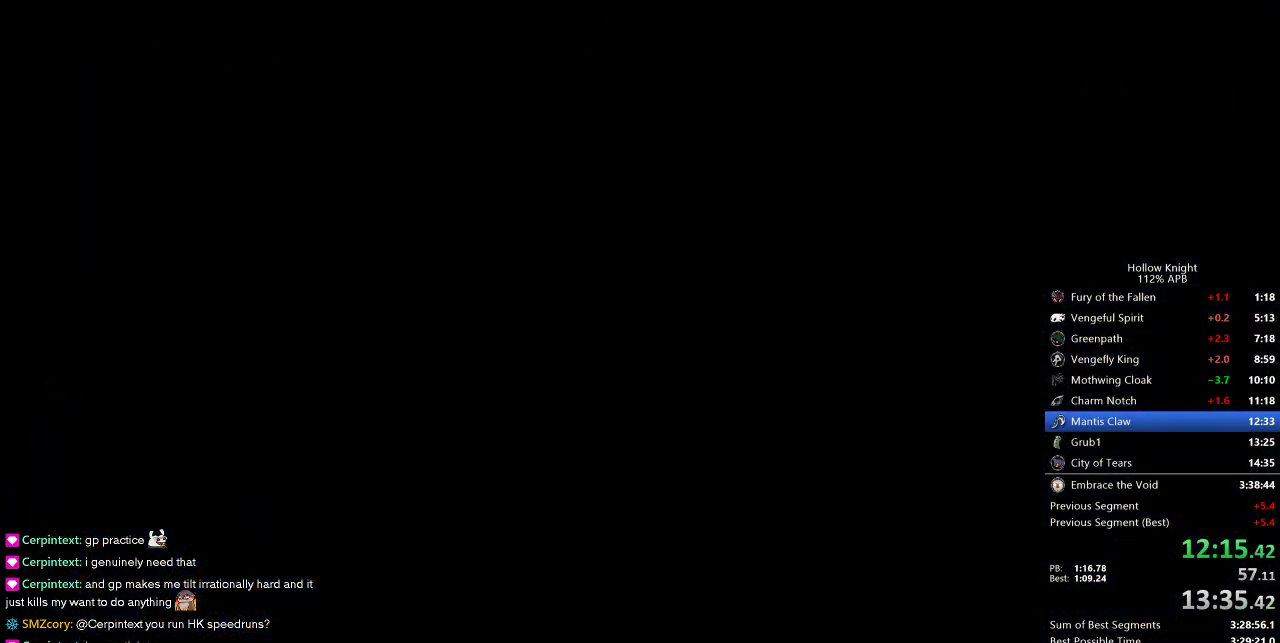
{"keys": ["left"], "events": []}
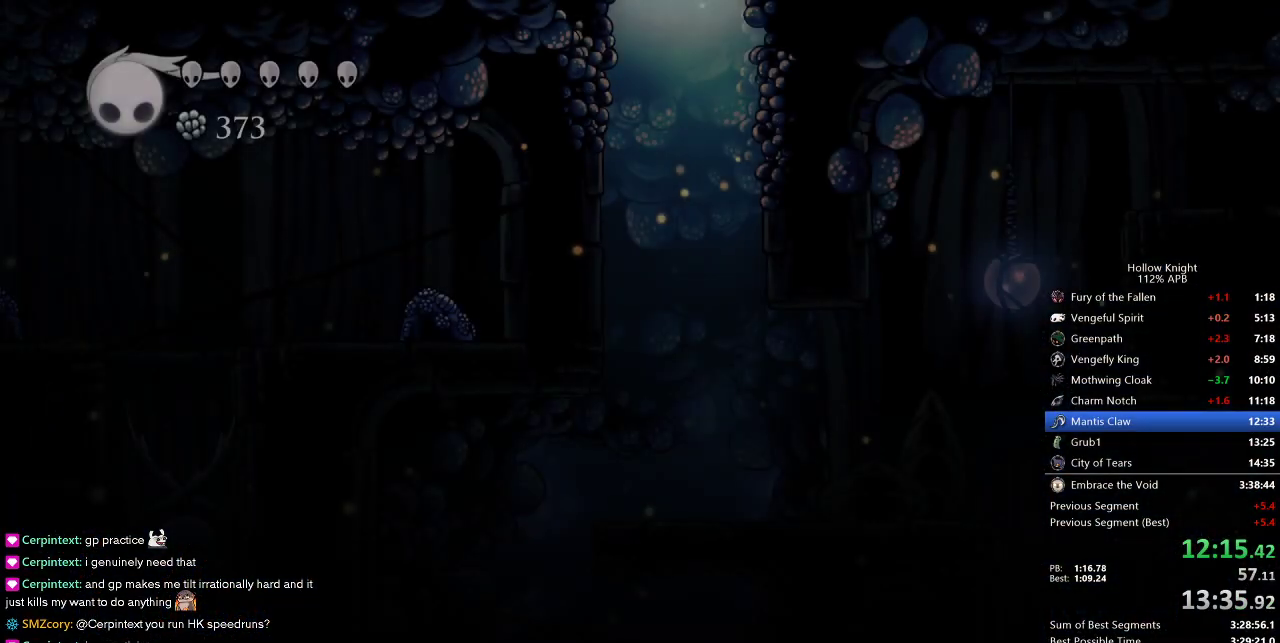
{"keys": ["left"], "events": []}
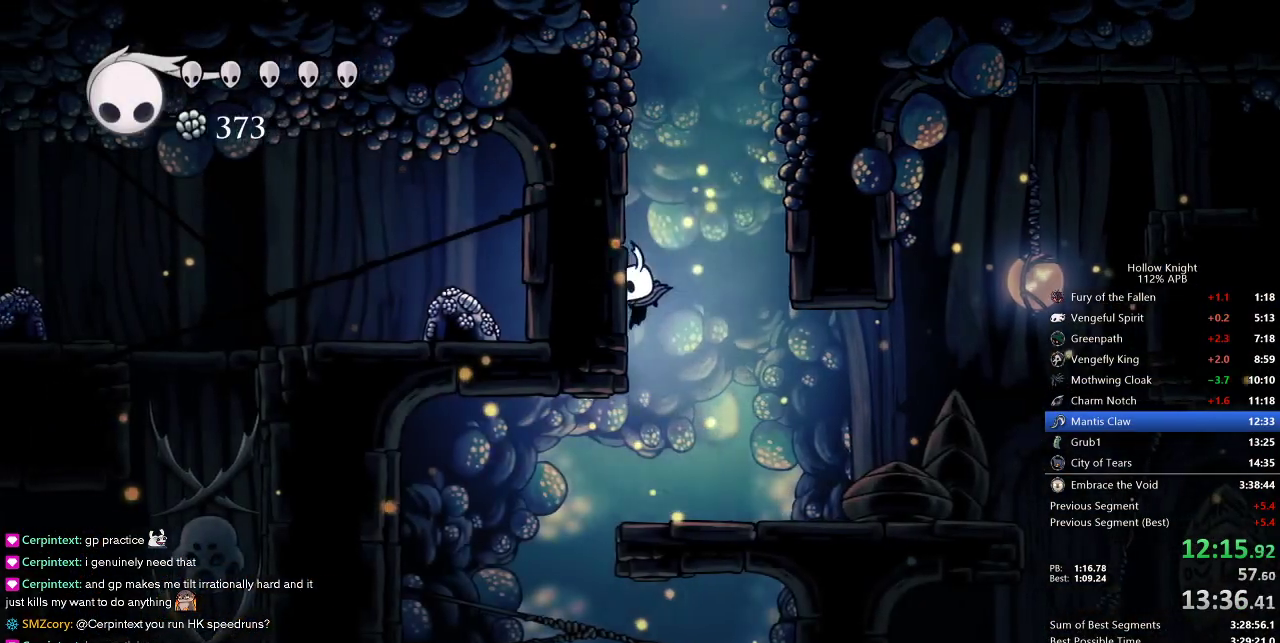
{"keys": ["right"], "events": [[300, "left", "up"], [333, "right", "down"]]}
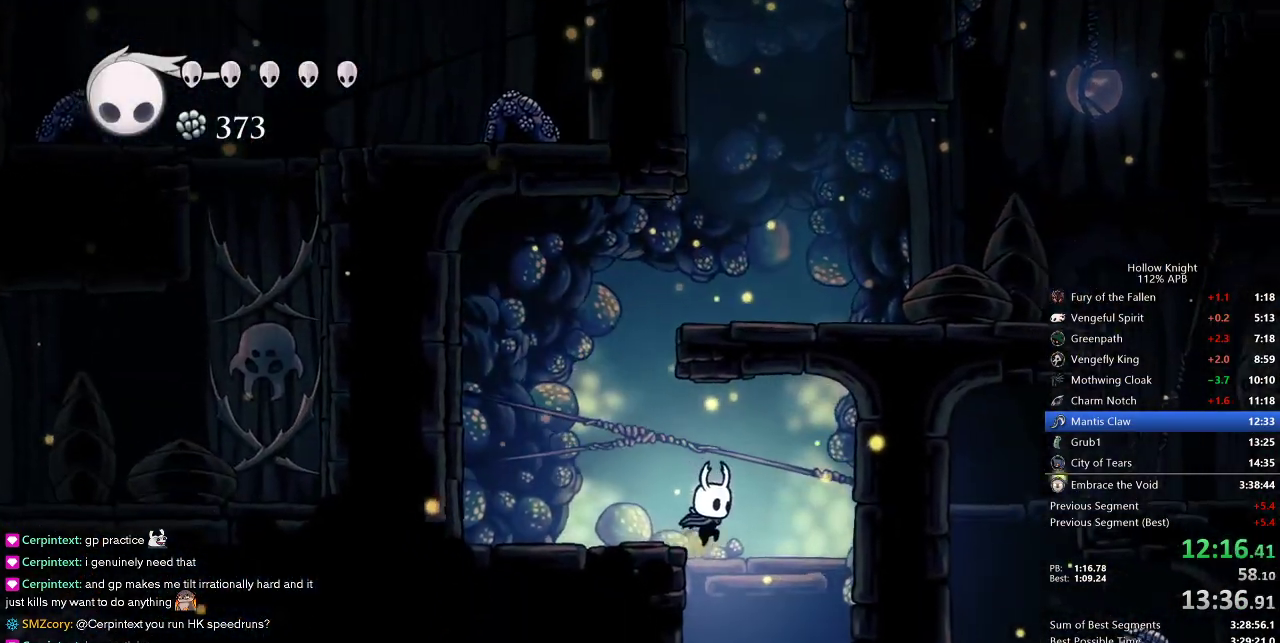
{"keys": ["left"], "events": [[17, "left", "down"], [83, "right", "up"]]}
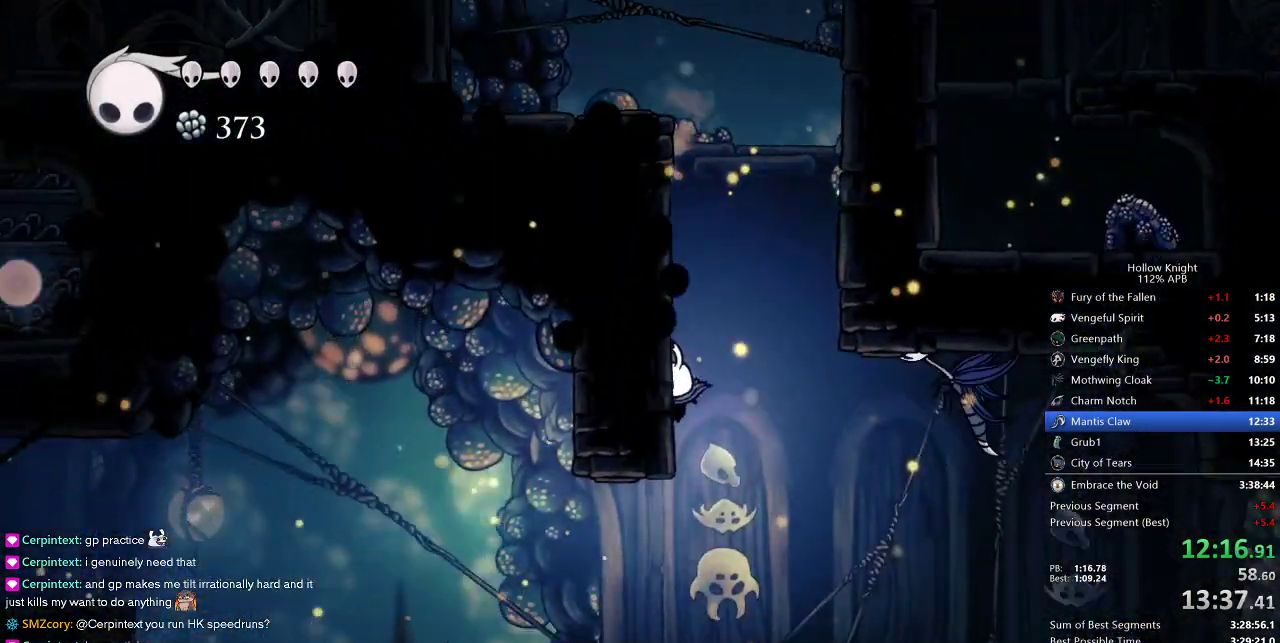
{"keys": ["left"], "events": [[183, "dash", "down"], [283, "dash", "up"]]}
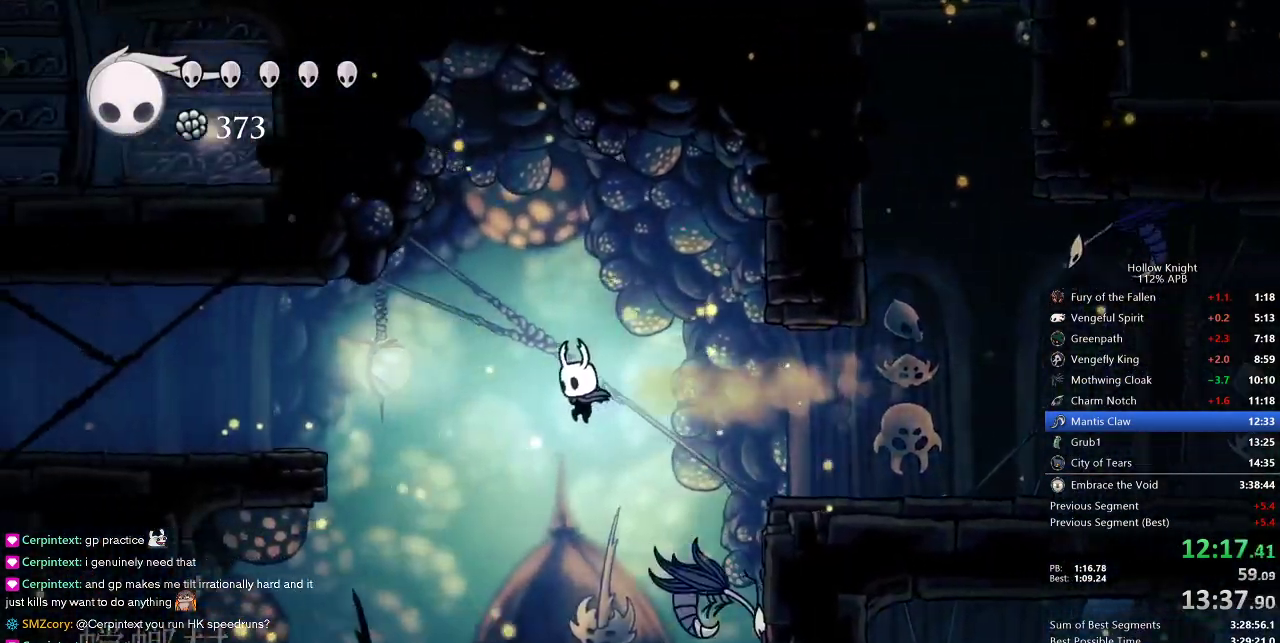
{"keys": ["left"], "events": []}
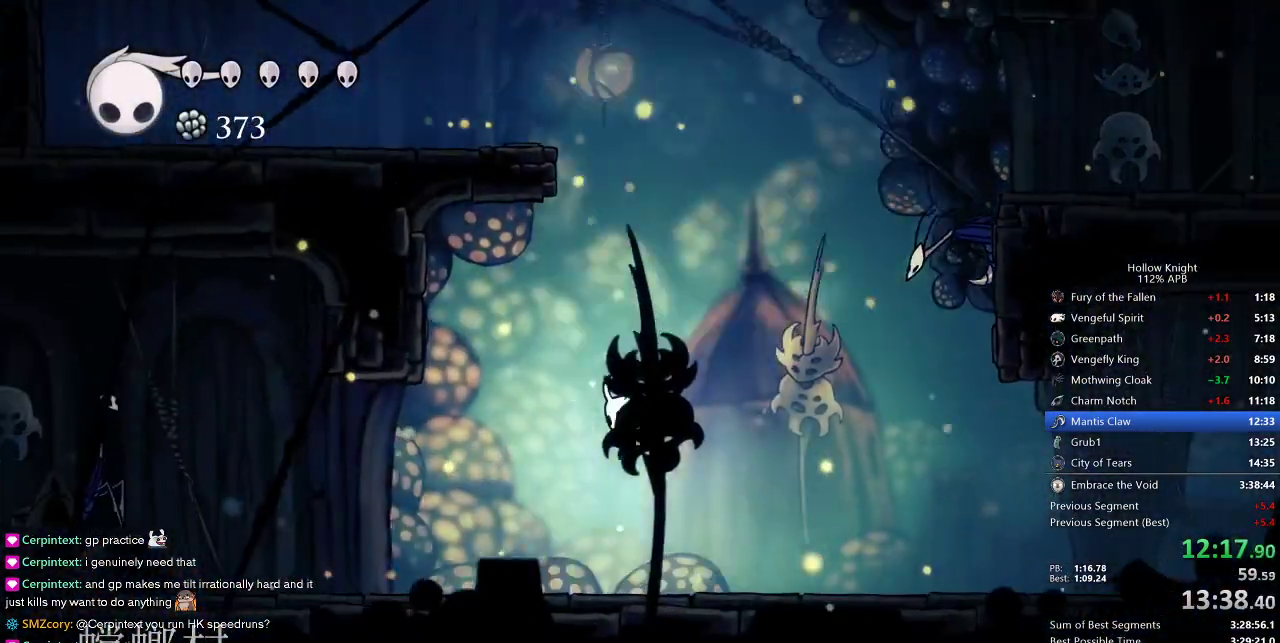
{"keys": ["left"], "events": [[400, "spell", "down"], [500, "spell", "up"]]}
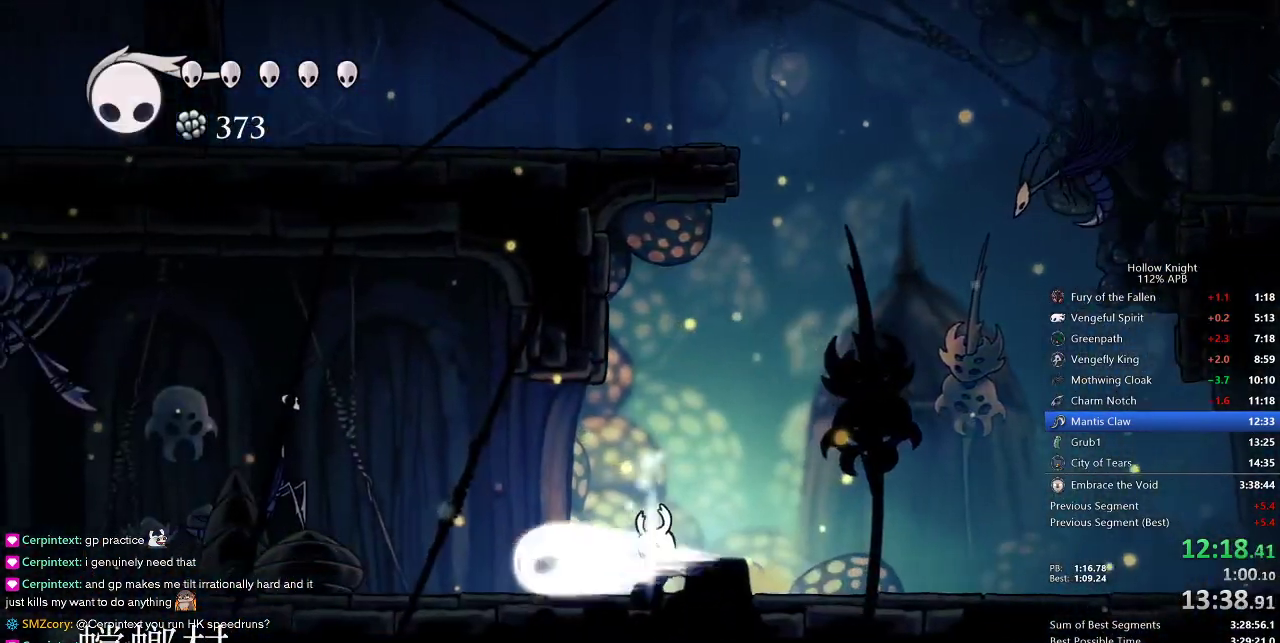
{"keys": ["left"], "events": [[417, "dash", "down"], [467, "dash", "up"]]}
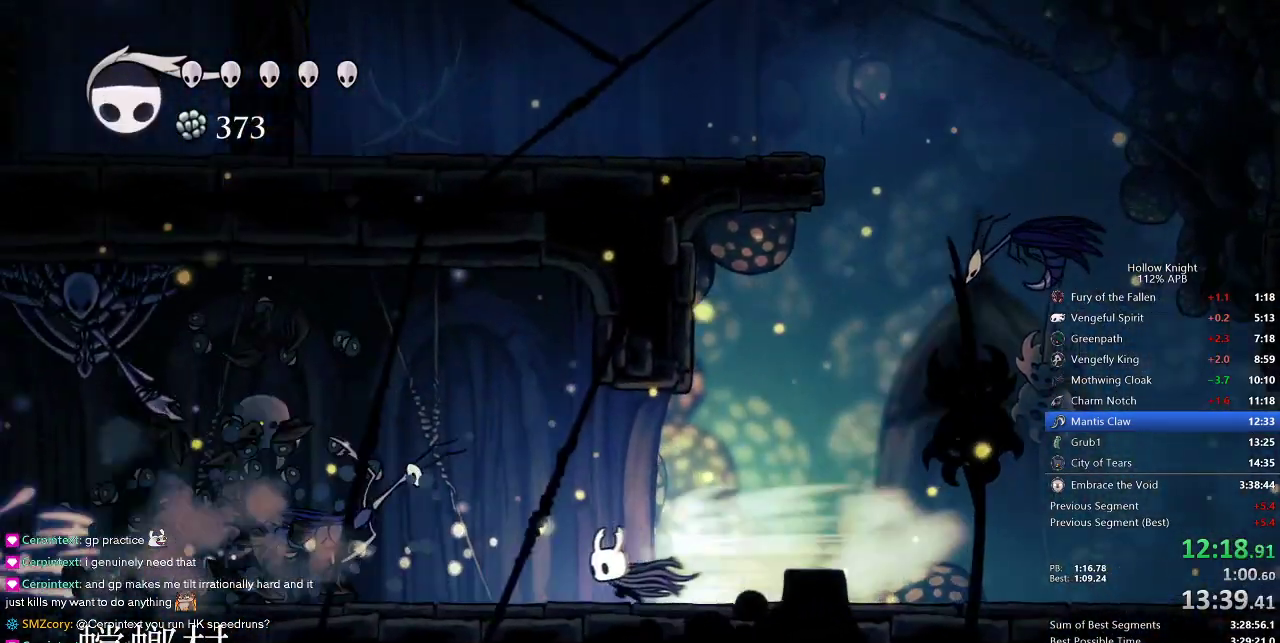
{"keys": ["left"], "events": [[217, "up", "down"], [250, "nail", "down"], [250, "up", "up"], [300, "nail", "up"]]}
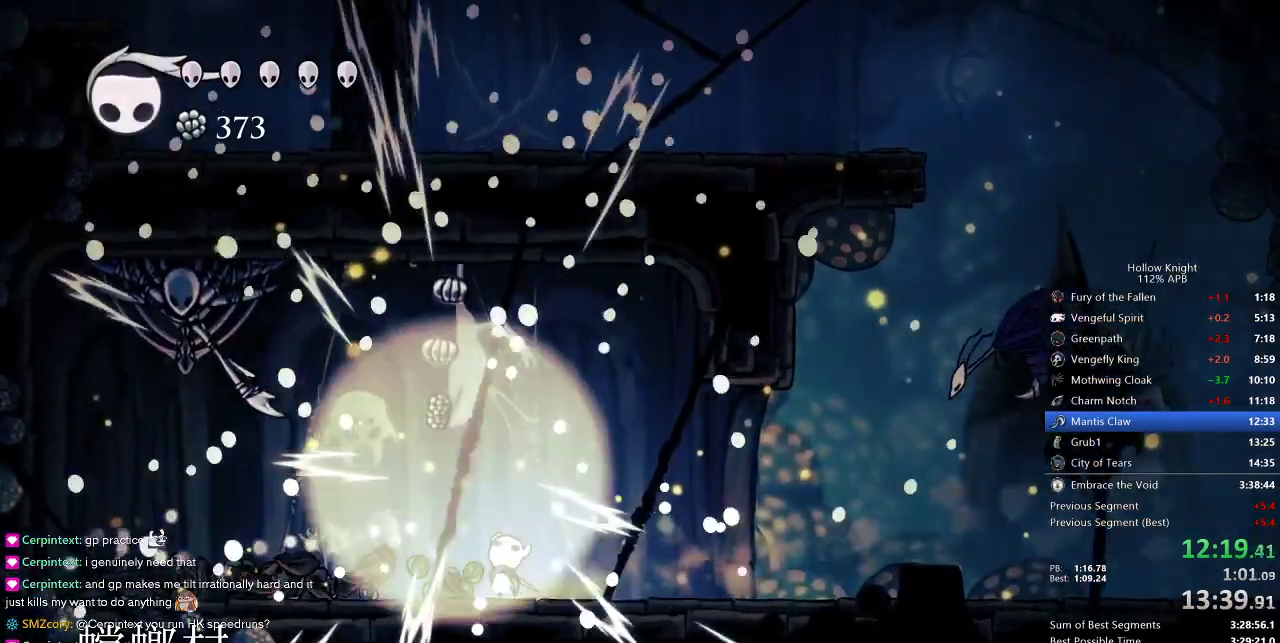
{"keys": ["right"], "events": [[117, "jump", "down"], [317, "nail", "down"], [317, "right", "down"], [367, "jump", "up"], [400, "dash", "down"], [400, "left", "up"], [467, "nail", "up"], [500, "dash", "up"]]}
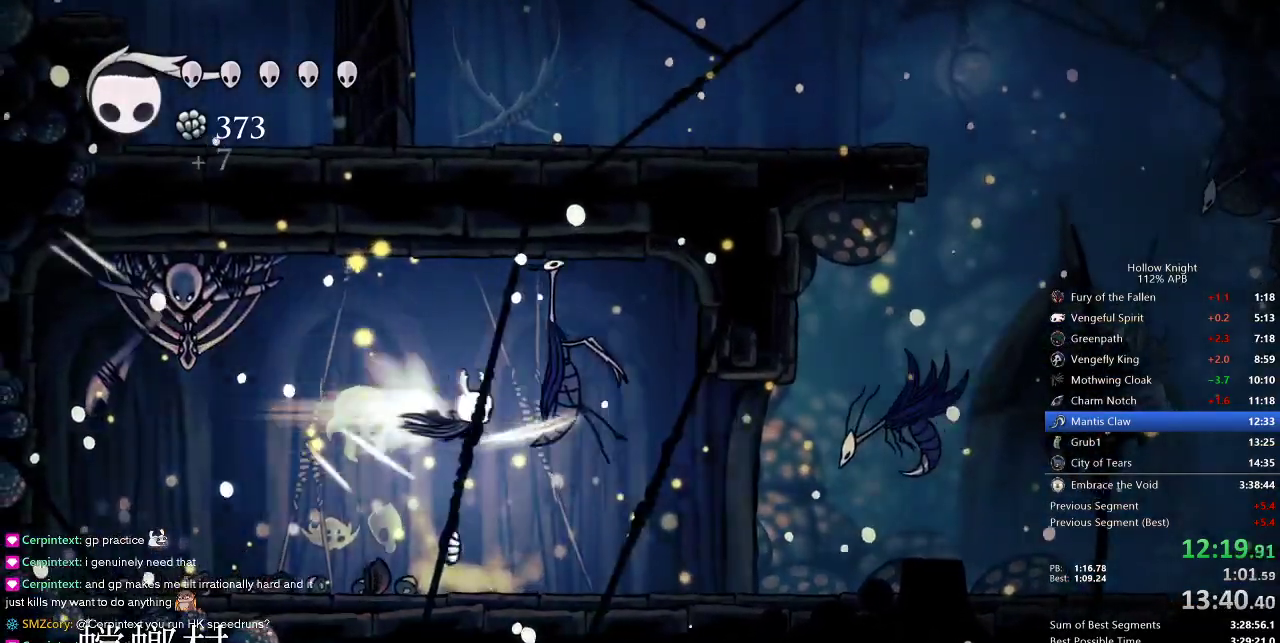
{"keys": ["right"], "events": [[233, "right", "up"], [333, "right", "down"]]}